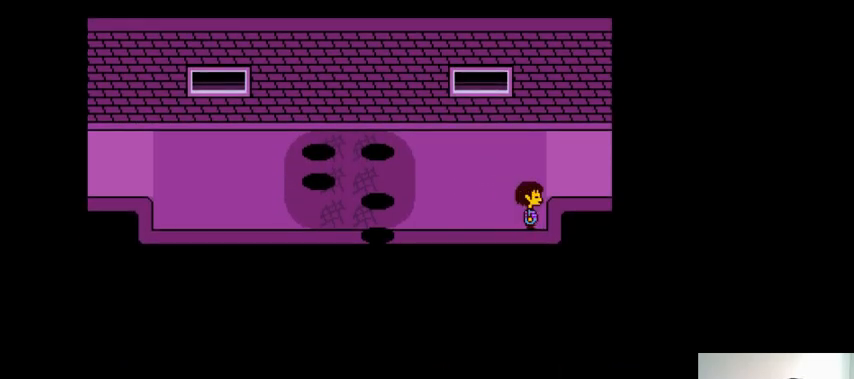
Gameplay with keyboard; each line is a JSON object with the keys held at the frame after it. "events" lists presses ("down") and releases ("up") of ".", "/", "0", "1", "2", "3", "4", "5", "6", "7", "8", "9", "a", "alt_l", "alt_r", "b", "backslash", "backspace", "c", "caps_lock", "comma", "ctrl_l", "ctrl_r", "d", "down", "e", "equals", "f", "g", "h", "i", "j", "k", "l", "lbracket", "left", "m", "minus", "n", "o", "p", "q", "quote", "r", "rbracket", "return", "right", "s", "semicolon", "shift_l", "shift_r", "space", "super_l", "super_r", "t", "tab", "tilde", "u", "up", "v", "w", "x", "y" and "z" between this image and that frame as [ms after this image, input, new state], when the widget could be followed in between. No other keys are recorded. Mouse input is not recorded.
{"keys": ["right"], "events": [[433, "right", "down"]]}
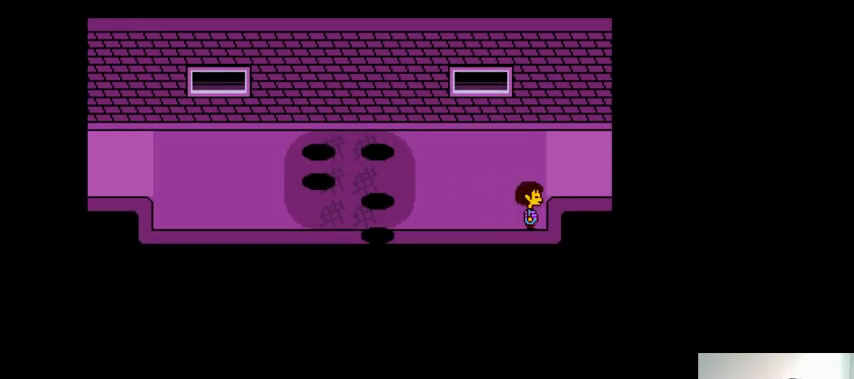
{"keys": ["right"], "events": []}
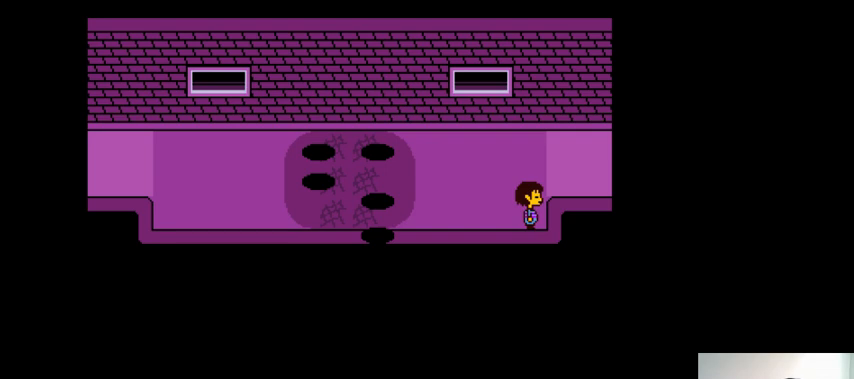
{"keys": ["right"], "events": []}
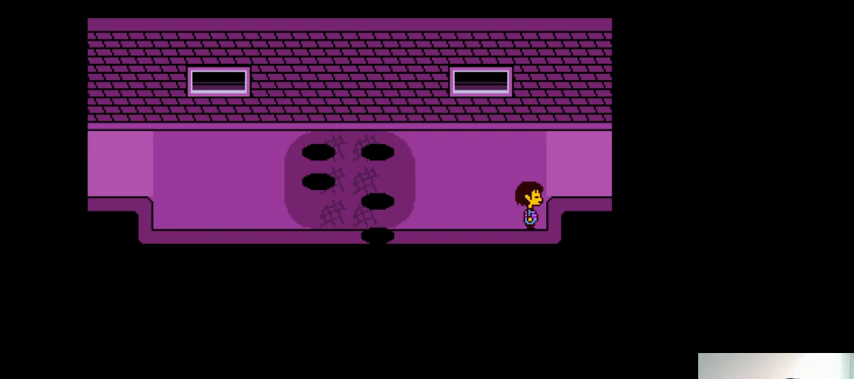
{"keys": [], "events": [[233, "right", "up"]]}
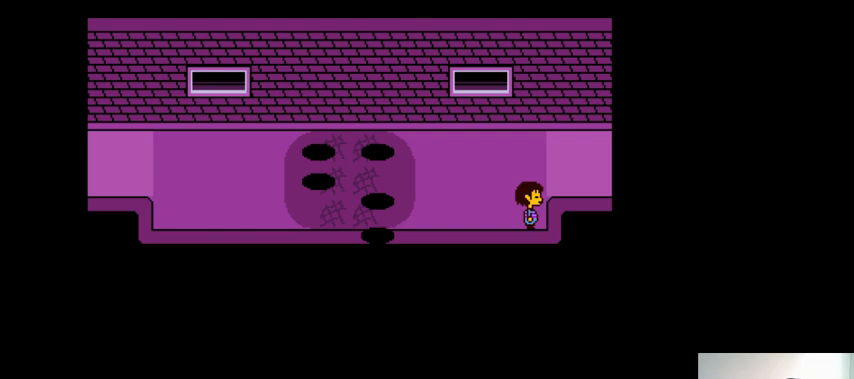
{"keys": [], "events": []}
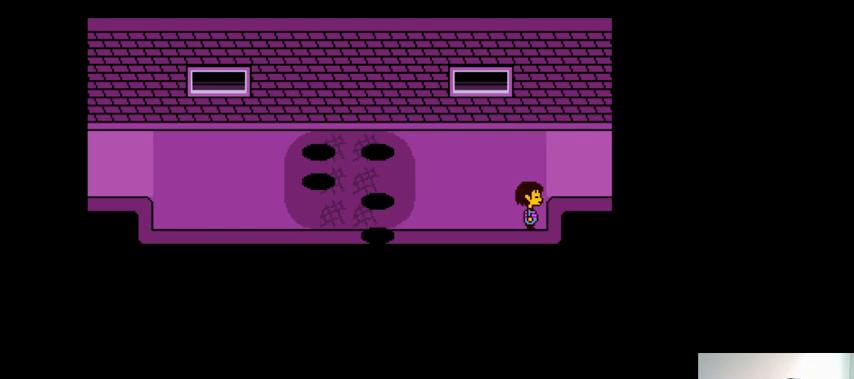
{"keys": [], "events": []}
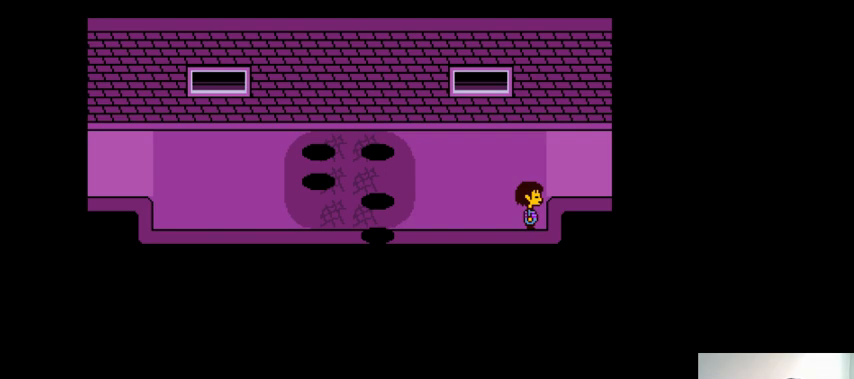
{"keys": [], "events": []}
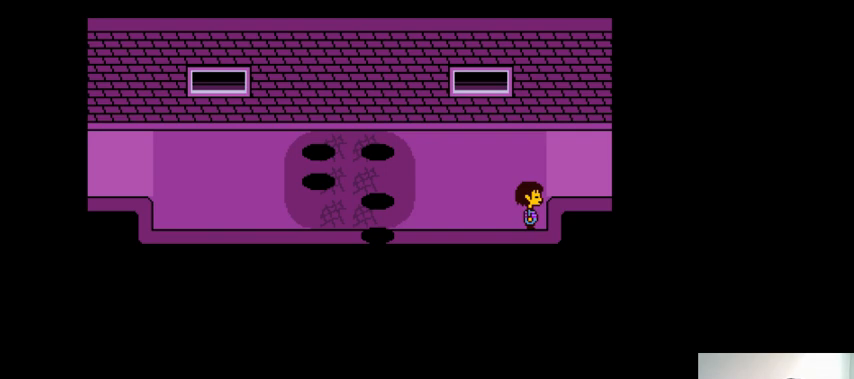
{"keys": [], "events": []}
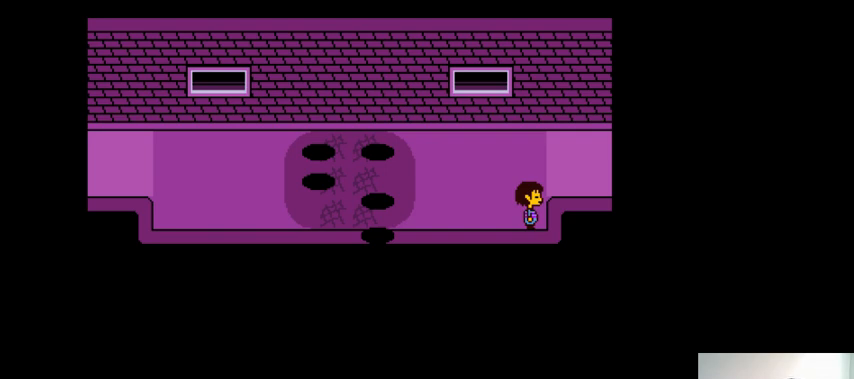
{"keys": [], "events": []}
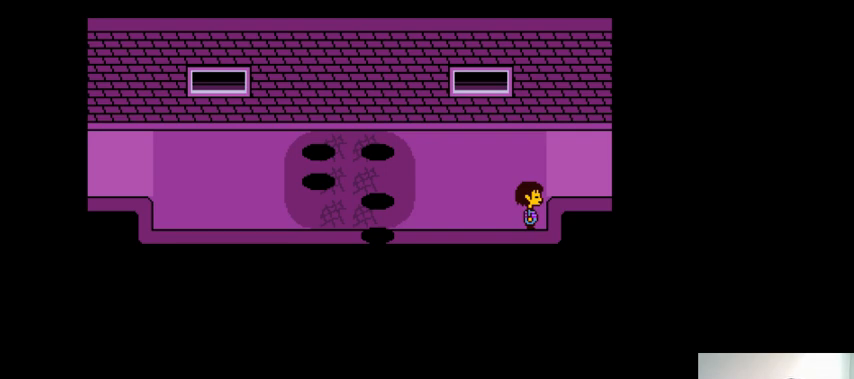
{"keys": [], "events": []}
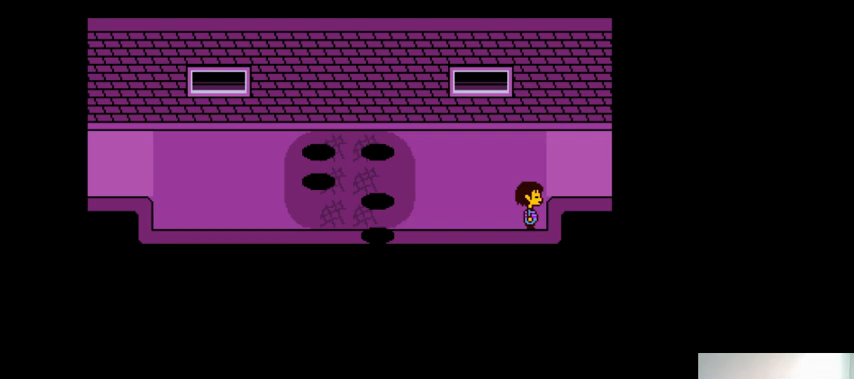
{"keys": [], "events": []}
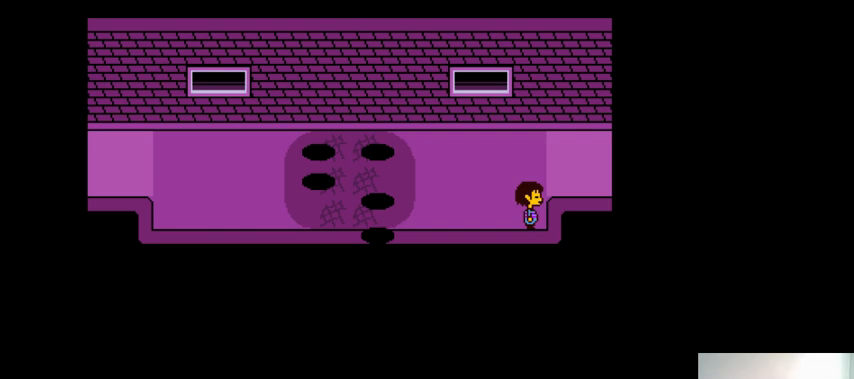
{"keys": [], "events": []}
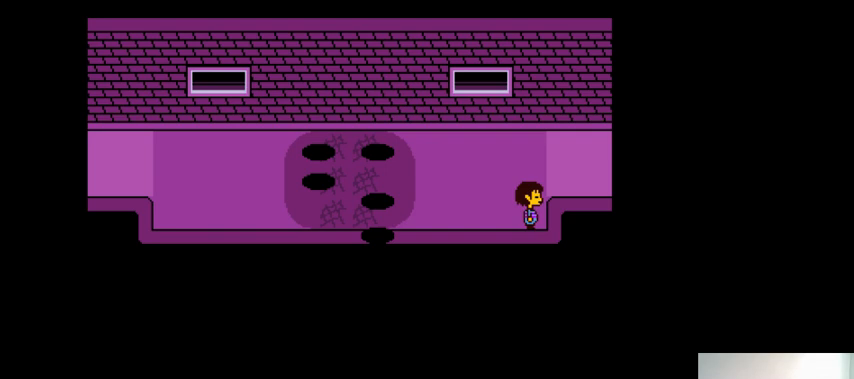
{"keys": [], "events": []}
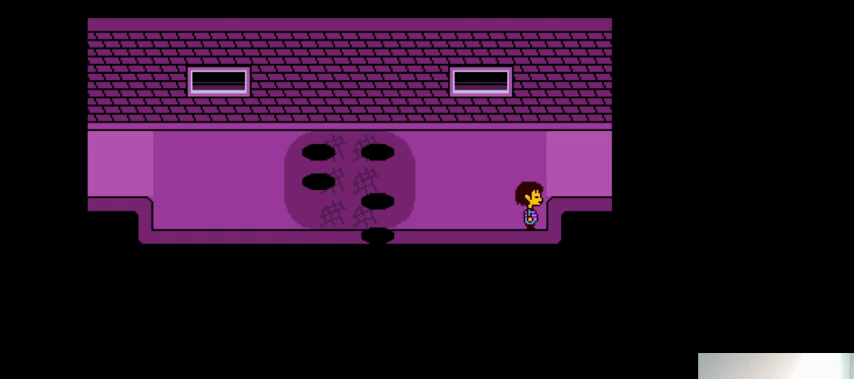
{"keys": [], "events": []}
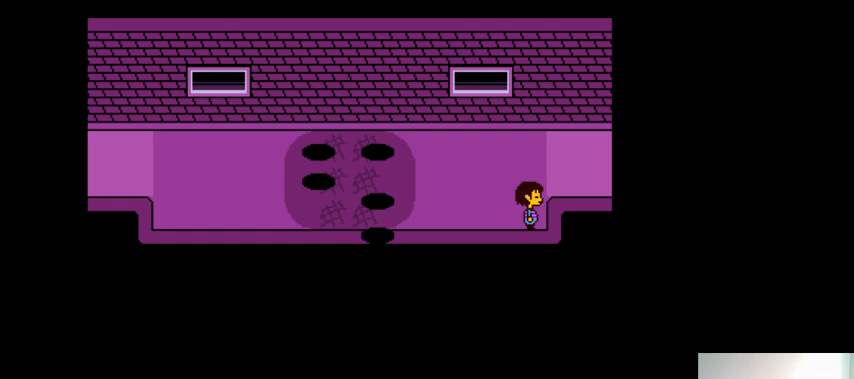
{"keys": ["down", "left", "up"], "events": [[100, "down", "down"], [100, "left", "down"], [100, "up", "down"]]}
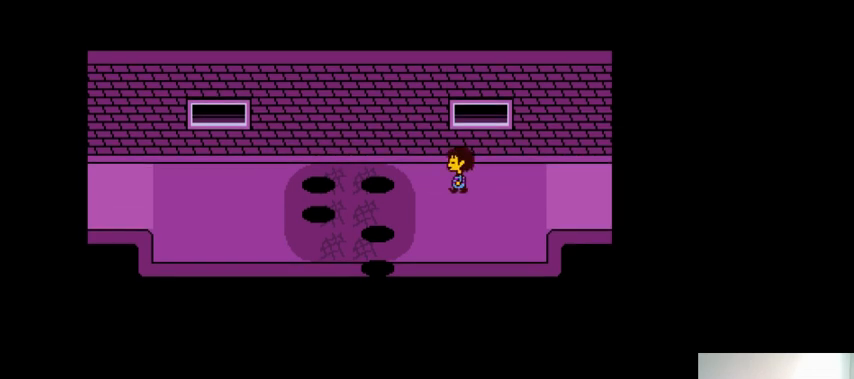
{"keys": ["down", "left", "up"], "events": []}
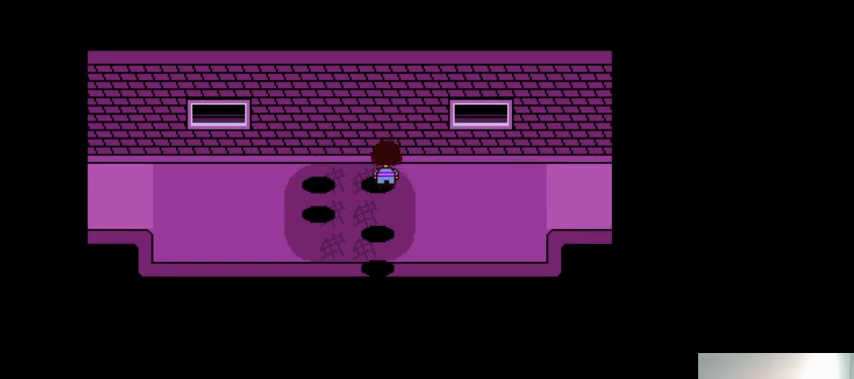
{"keys": ["down", "left", "up"], "events": []}
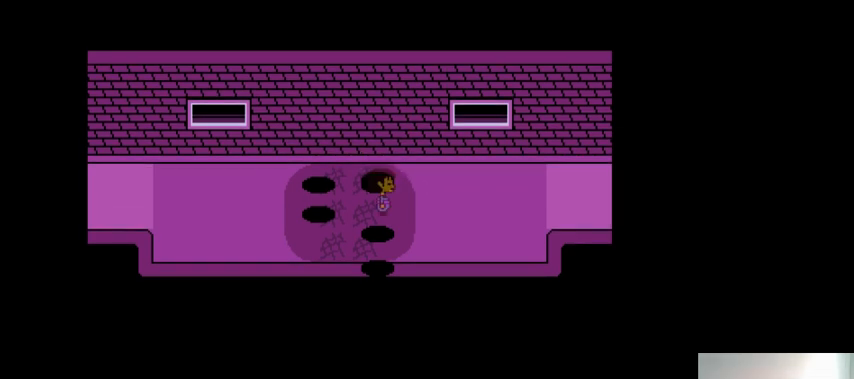
{"keys": [], "events": [[100, "down", "up"], [100, "left", "up"], [100, "up", "up"]]}
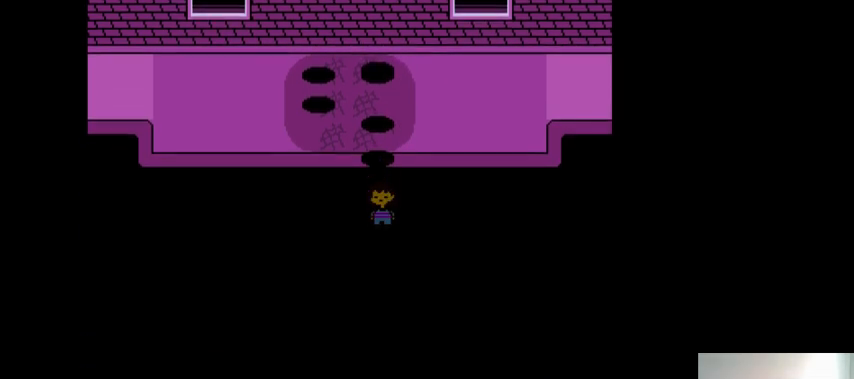
{"keys": [], "events": []}
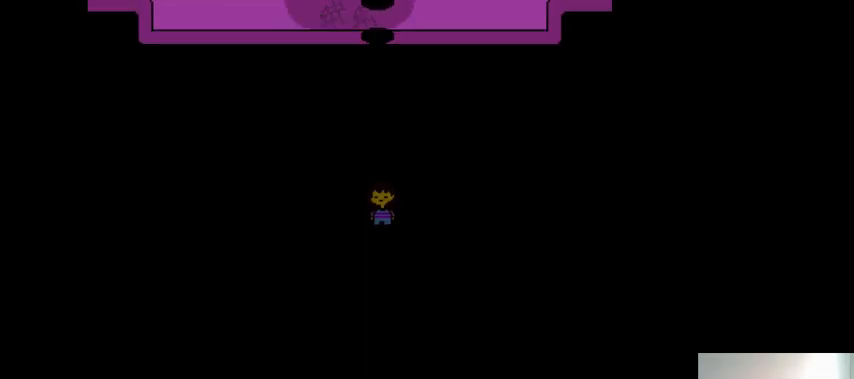
{"keys": [], "events": []}
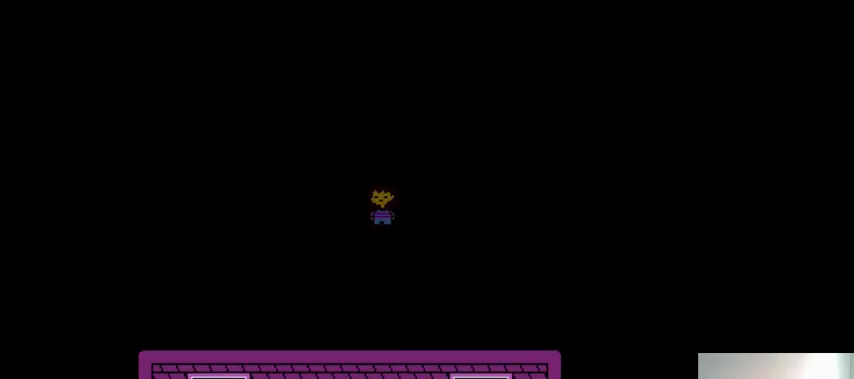
{"keys": [], "events": []}
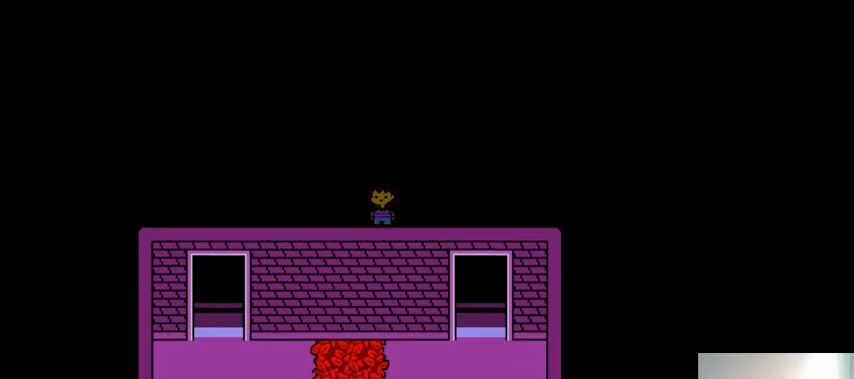
{"keys": [], "events": []}
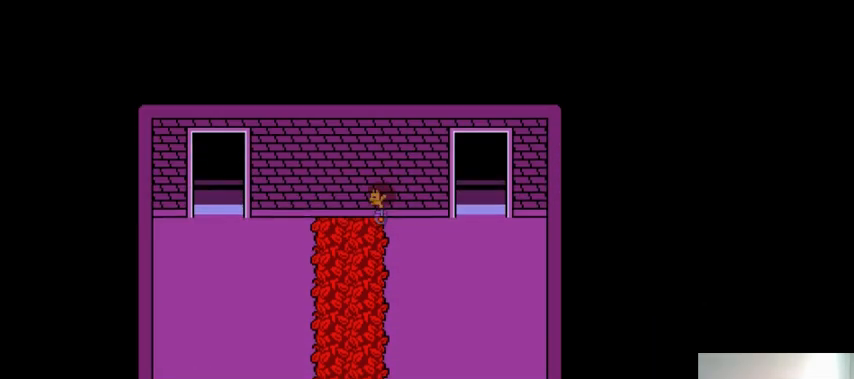
{"keys": ["down", "right", "up"], "events": [[167, "right", "down"], [267, "down", "down"], [267, "up", "down"]]}
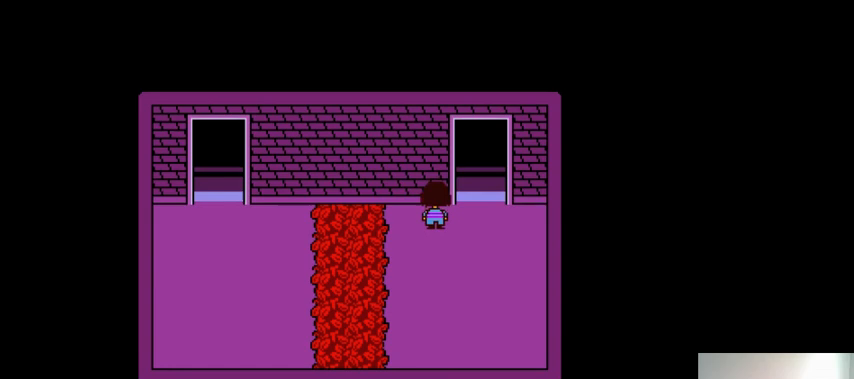
{"keys": ["down", "right", "up"], "events": []}
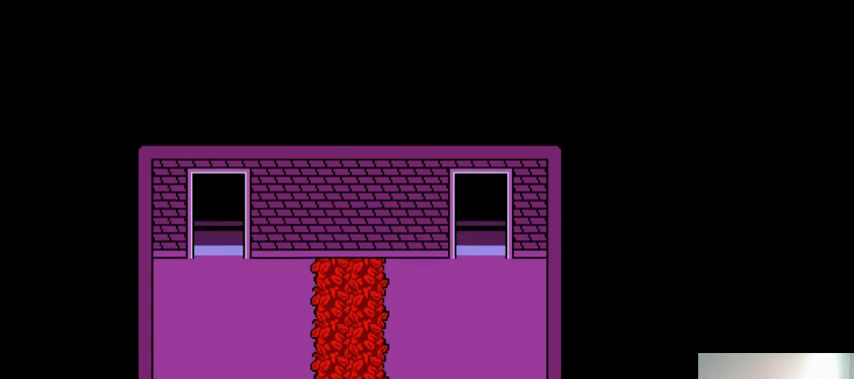
{"keys": ["down", "right", "up"], "events": []}
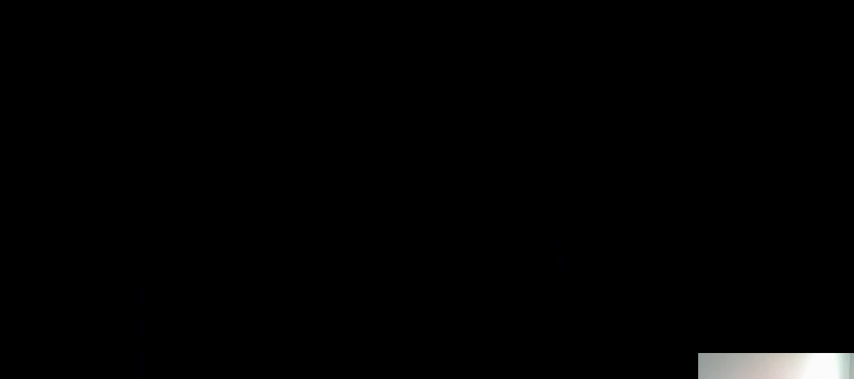
{"keys": ["down", "right", "up"], "events": []}
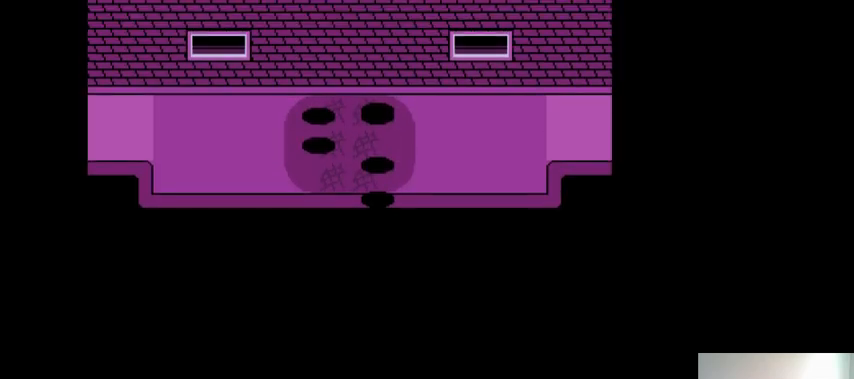
{"keys": ["right"], "events": [[467, "down", "up"], [467, "up", "up"]]}
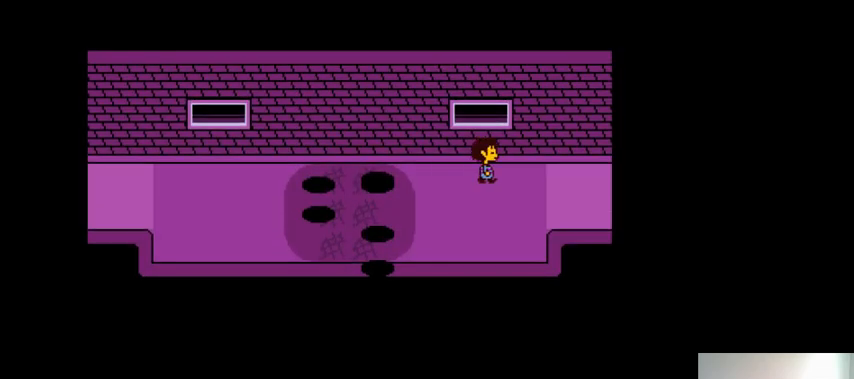
{"keys": [], "events": [[100, "right", "up"]]}
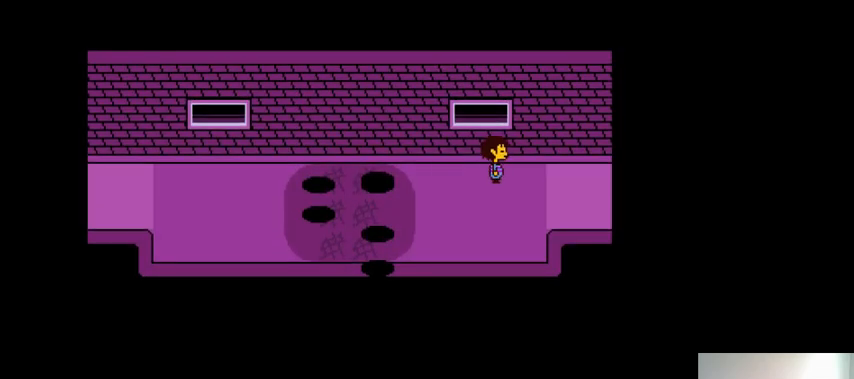
{"keys": ["right"], "events": [[133, "right", "down"]]}